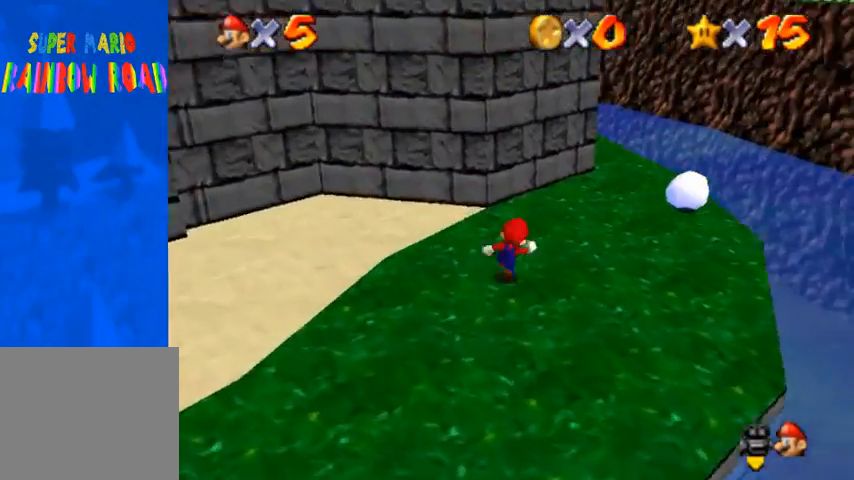
Gameplay with a controller (PlayStation layout); each line is a JSON object with the inputs held at the frame after it. "events" lists button and stick changes between this image and that frame as [ms after this image, input, new state], when the widget could be followed in between. Not read: right_stick.
{"buttons": [], "left_stick": "up", "events": []}
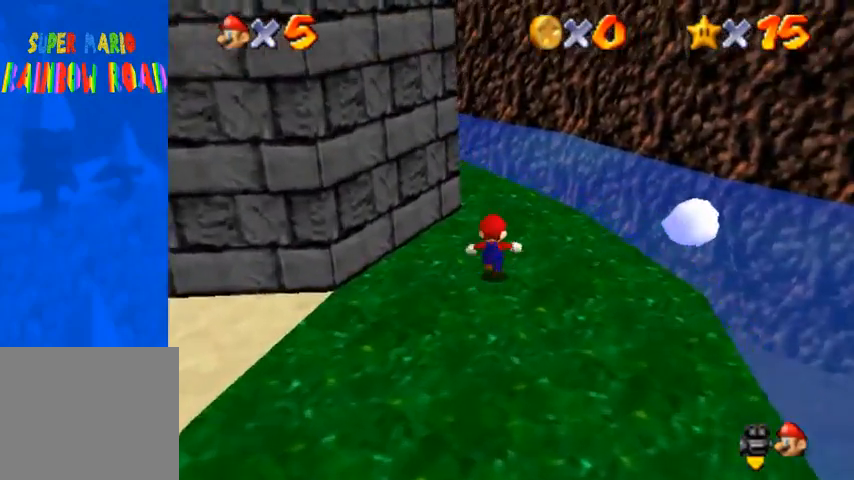
{"buttons": [], "left_stick": "up", "events": []}
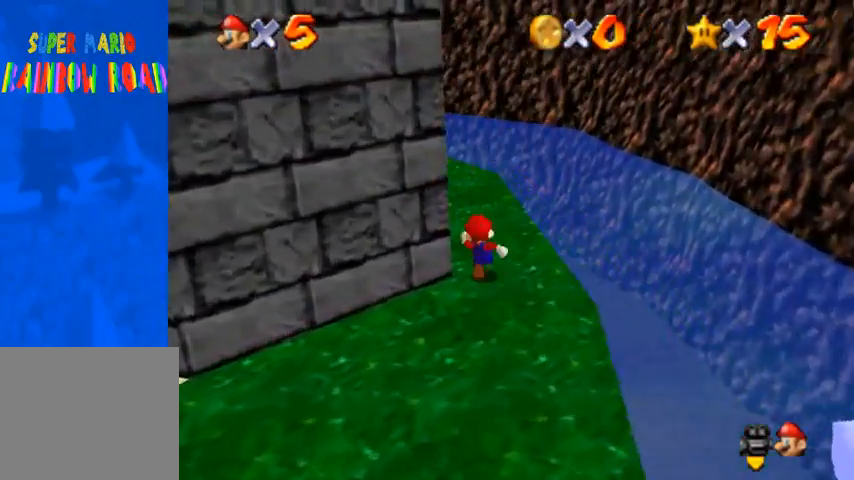
{"buttons": [], "left_stick": "up", "events": [[267, "CROSS", "down"], [267, "SQUARE", "down"], [400, "CROSS", "up"], [400, "SQUARE", "up"]]}
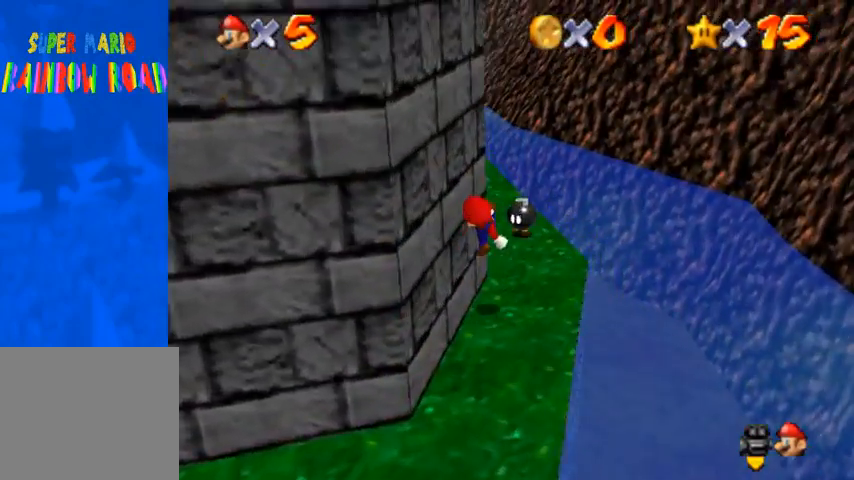
{"buttons": [], "left_stick": "up", "events": []}
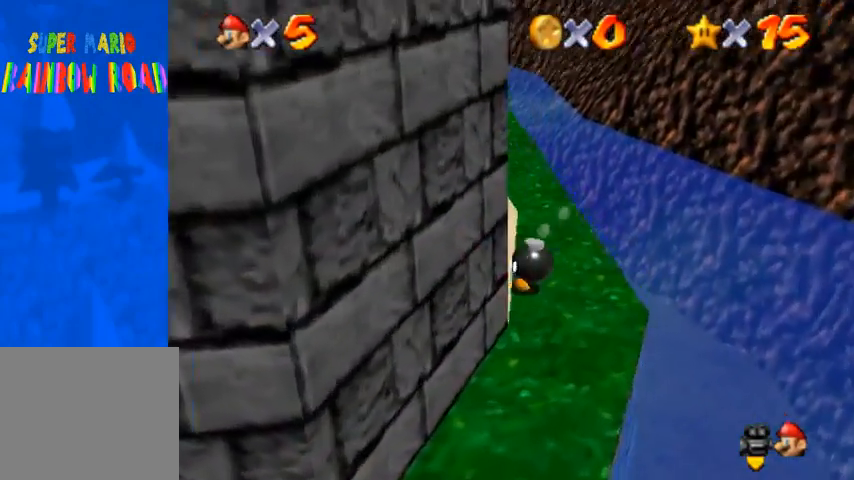
{"buttons": [], "left_stick": "up", "events": []}
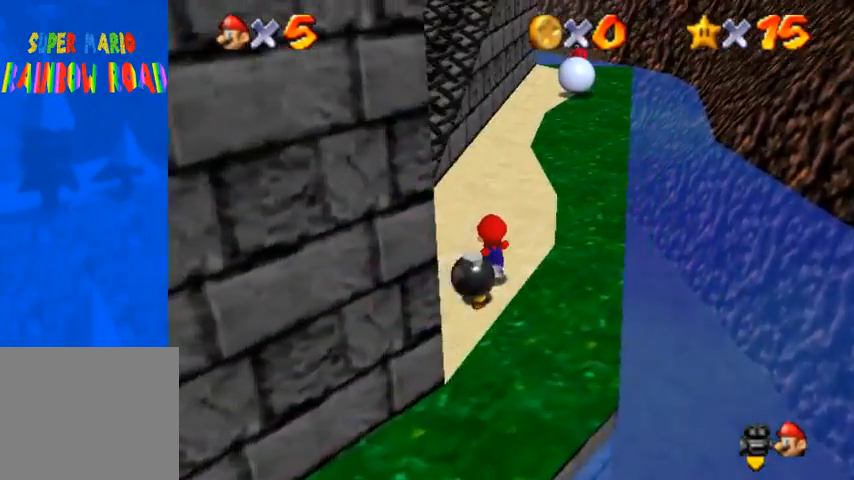
{"buttons": [], "left_stick": "center", "events": [[333, "left_stick", "center"]]}
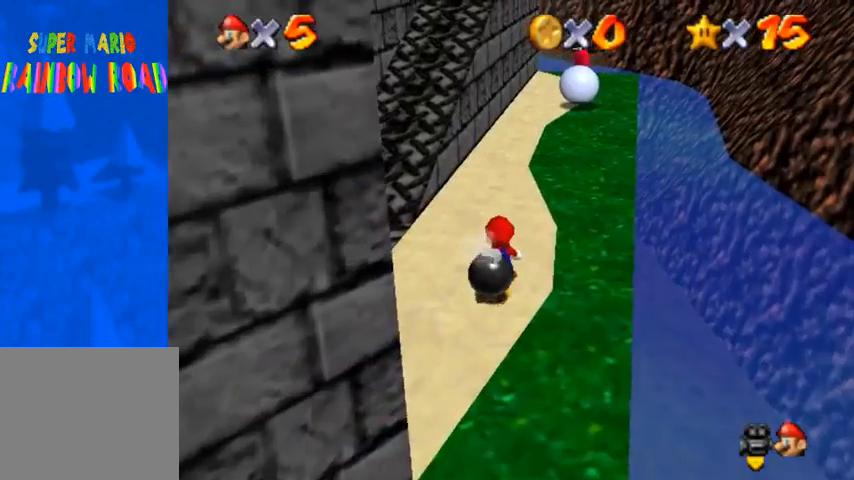
{"buttons": [], "left_stick": "left", "events": [[100, "SQUARE", "down"], [133, "SQUARE", "up"], [467, "left_stick", "left"]]}
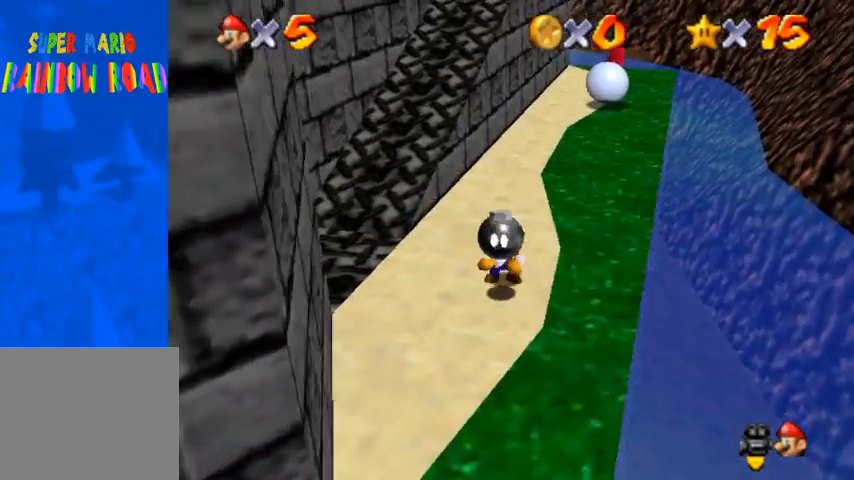
{"buttons": ["CROSS", "SQUARE"], "left_stick": "up", "events": [[167, "left_stick", "up-left"], [267, "left_stick", "up"], [300, "CROSS", "down"], [333, "SQUARE", "down"]]}
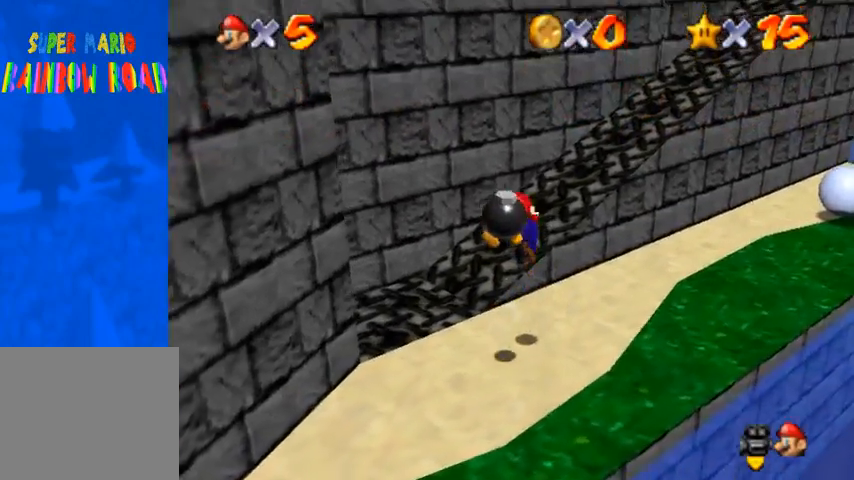
{"buttons": [], "left_stick": "up-left", "events": [[133, "SQUARE", "up"], [167, "CROSS", "up"], [467, "left_stick", "up-left"]]}
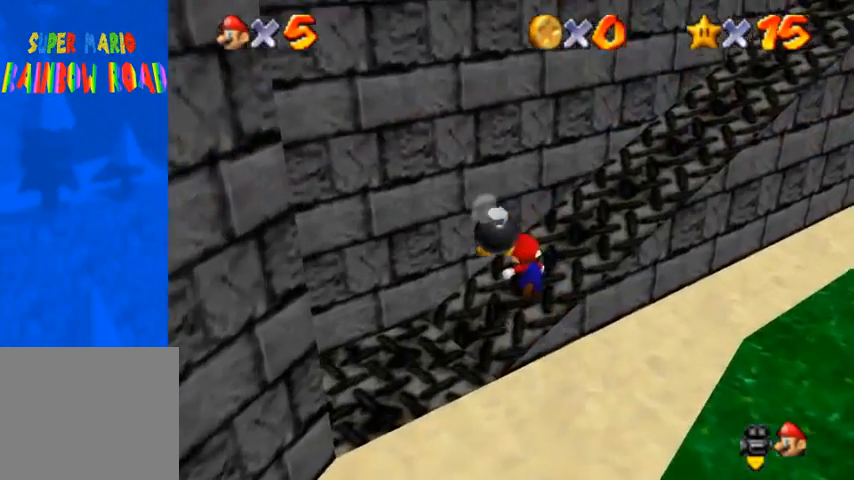
{"buttons": [], "left_stick": "center", "events": [[33, "left_stick", "left"], [167, "SQUARE", "down"], [200, "SQUARE", "up"], [433, "left_stick", "center"]]}
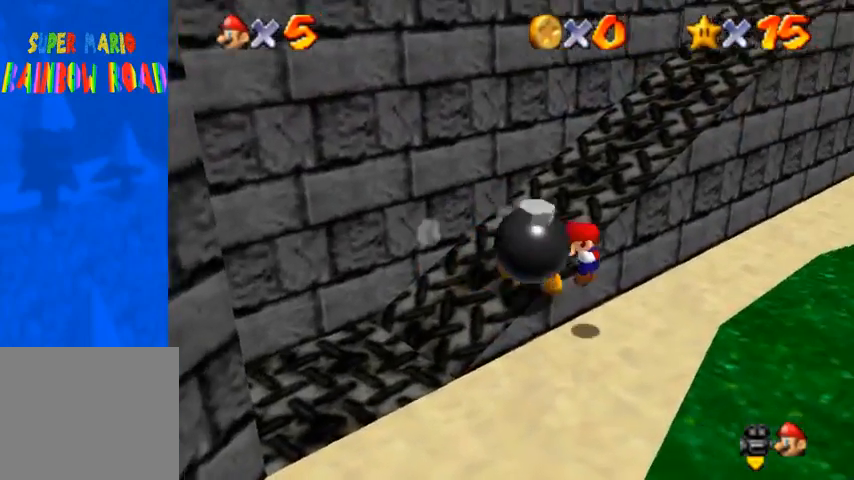
{"buttons": [], "left_stick": "down", "events": [[500, "left_stick", "down"]]}
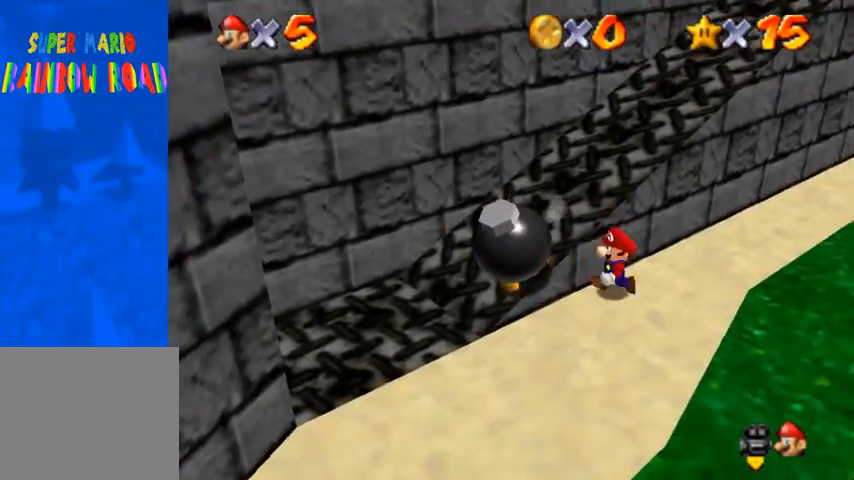
{"buttons": [], "left_stick": "up", "events": [[100, "left_stick", "down-left"], [300, "left_stick", "down"], [500, "left_stick", "up"]]}
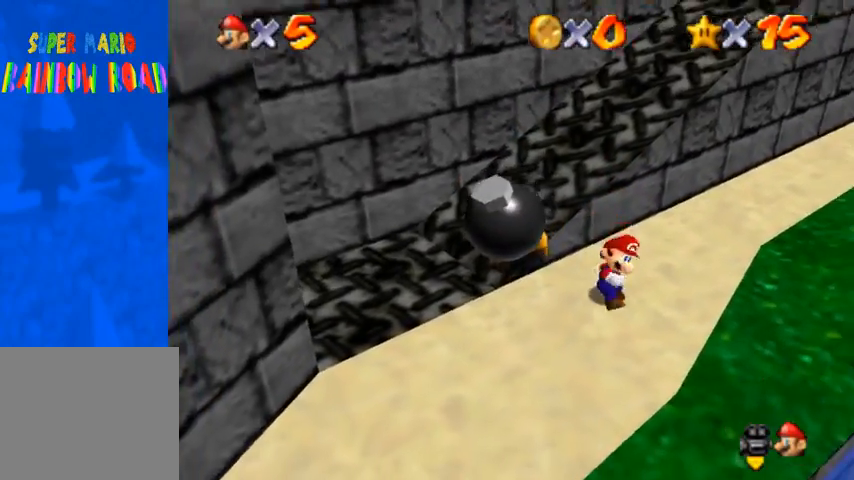
{"buttons": [], "left_stick": "up", "events": [[300, "CROSS", "down"], [400, "CROSS", "up"]]}
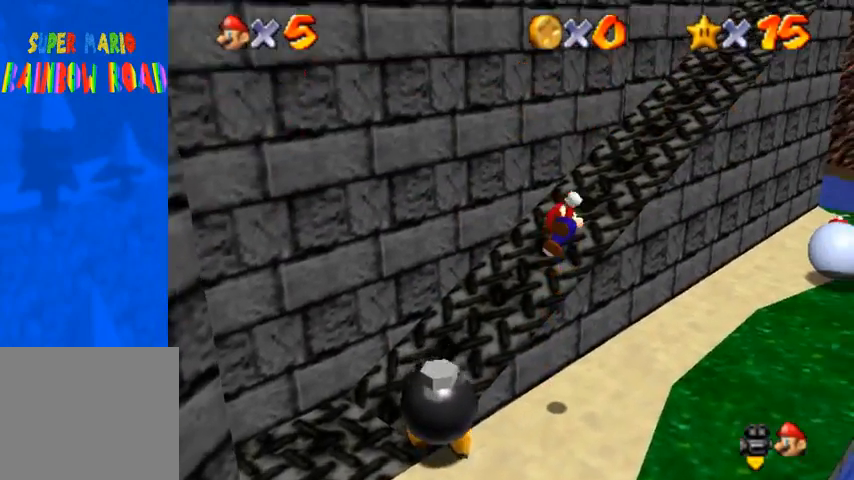
{"buttons": [], "left_stick": "up", "events": [[333, "SQUARE", "down"], [367, "SQUARE", "up"]]}
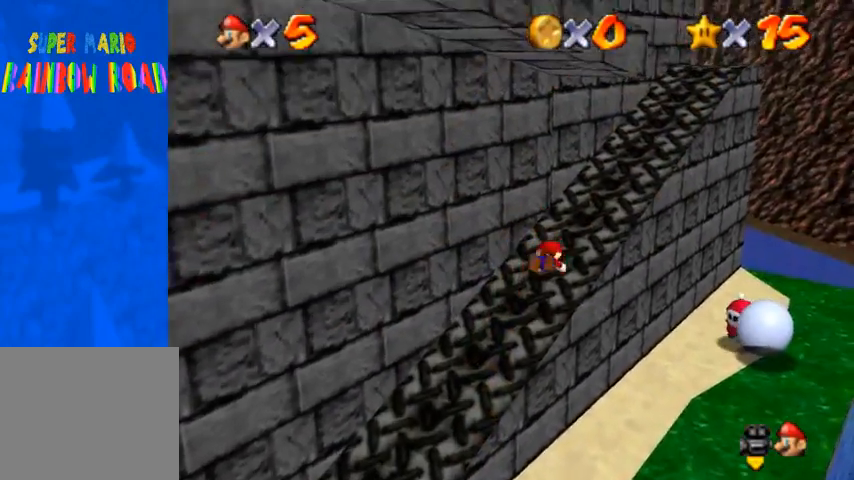
{"buttons": [], "left_stick": "up", "events": [[100, "SQUARE", "down"], [167, "CROSS", "down"], [167, "SQUARE", "up"], [233, "CROSS", "up"]]}
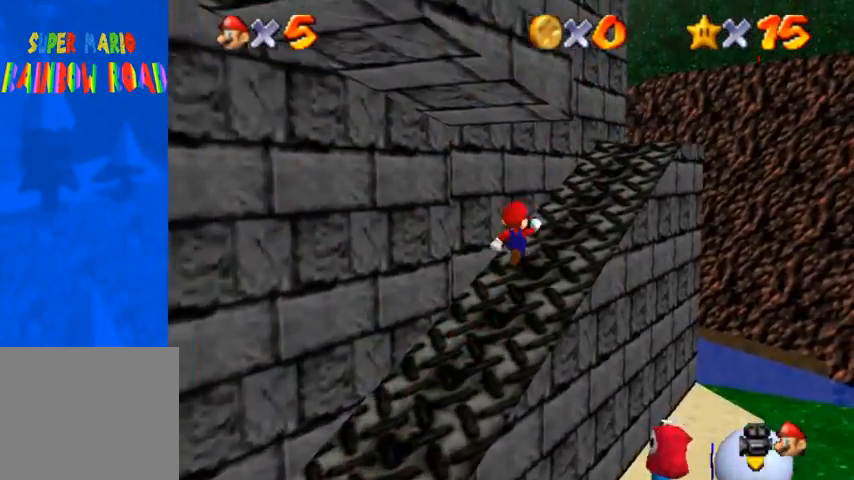
{"buttons": [], "left_stick": "left", "events": [[100, "left_stick", "down-left"], [200, "CROSS", "down"], [267, "left_stick", "left"], [333, "CROSS", "up"]]}
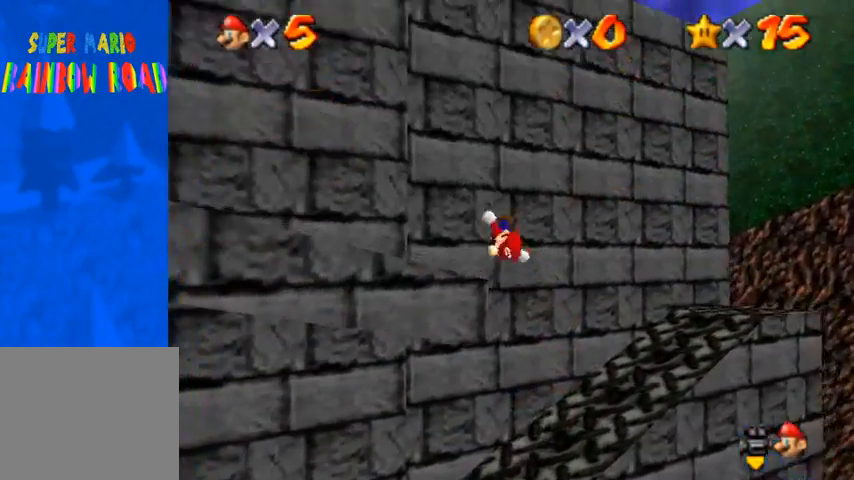
{"buttons": [], "left_stick": "up", "events": [[267, "left_stick", "up-left"], [367, "left_stick", "up"]]}
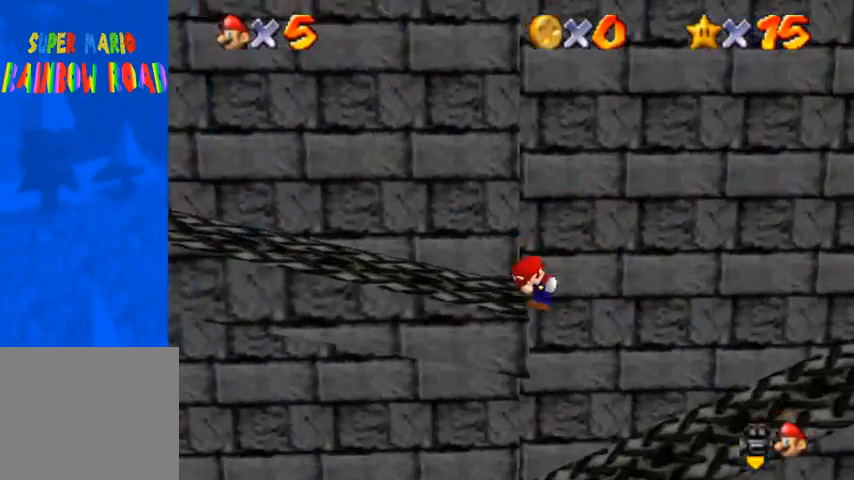
{"buttons": [], "left_stick": "left", "events": [[67, "left_stick", "left"], [300, "CROSS", "down"], [433, "CROSS", "up"]]}
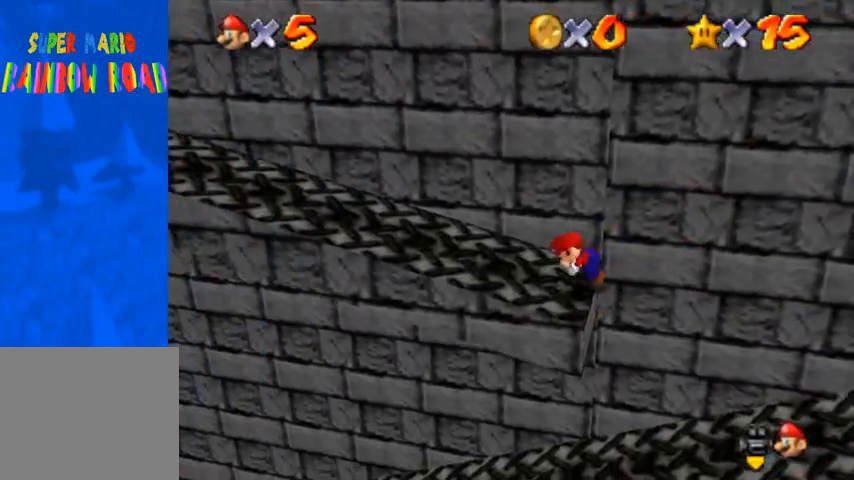
{"buttons": ["CROSS"], "left_stick": "left", "events": [[467, "CROSS", "down"]]}
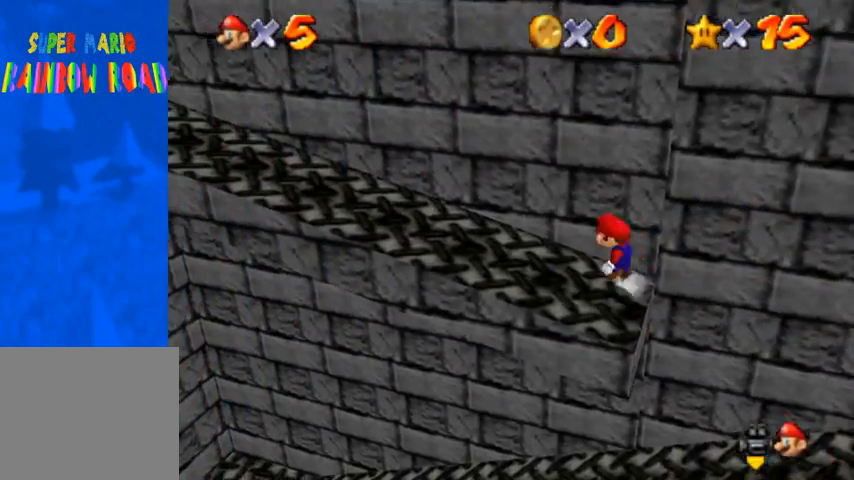
{"buttons": [], "left_stick": "up-left", "events": [[33, "SQUARE", "down"], [233, "CROSS", "up"], [233, "SQUARE", "up"], [300, "left_stick", "up-left"]]}
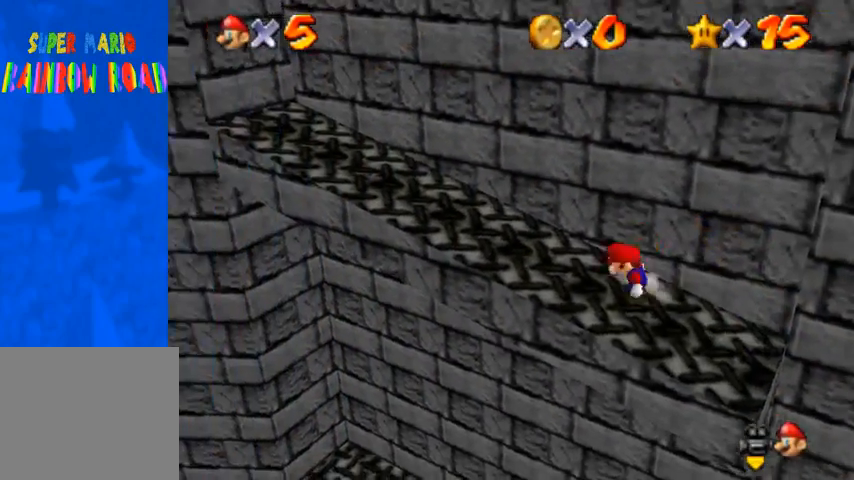
{"buttons": ["CROSS"], "left_stick": "up", "events": [[33, "left_stick", "down-left"], [100, "left_stick", "down-right"], [200, "left_stick", "right"], [367, "left_stick", "up"], [400, "CROSS", "down"]]}
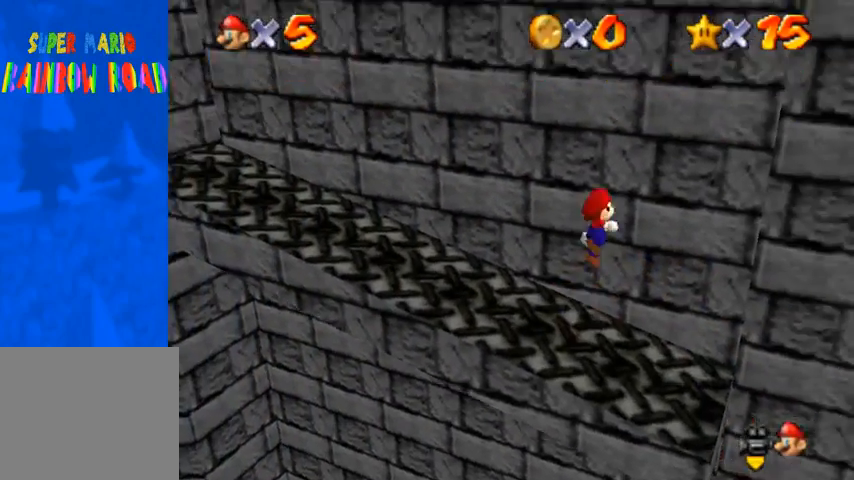
{"buttons": ["CROSS"], "left_stick": "up", "events": [[267, "CROSS", "up"], [433, "CROSS", "down"]]}
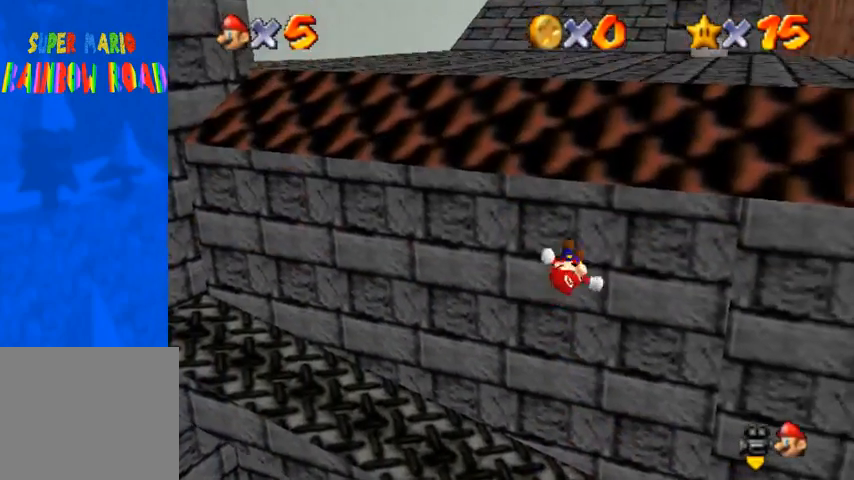
{"buttons": [], "left_stick": "center", "events": [[100, "CROSS", "up"], [500, "left_stick", "center"]]}
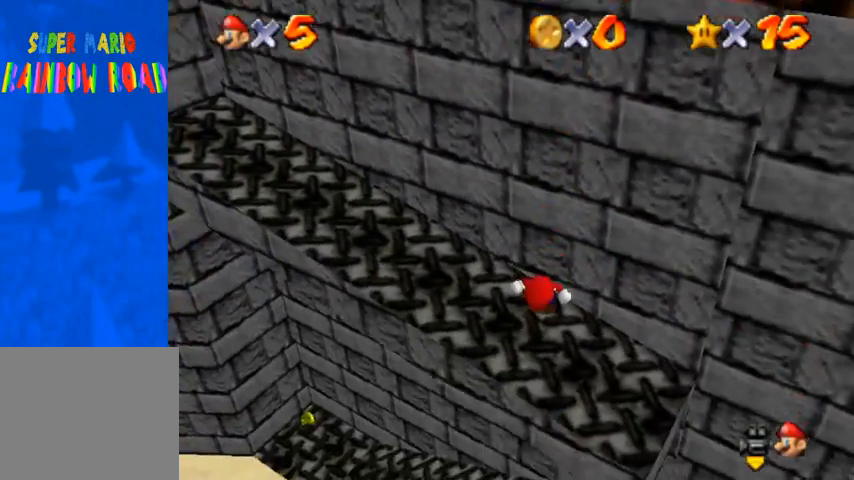
{"buttons": [], "left_stick": "up-left", "events": [[100, "left_stick", "up-left"], [300, "CROSS", "down"], [300, "SQUARE", "down"], [500, "CROSS", "up"], [500, "SQUARE", "up"]]}
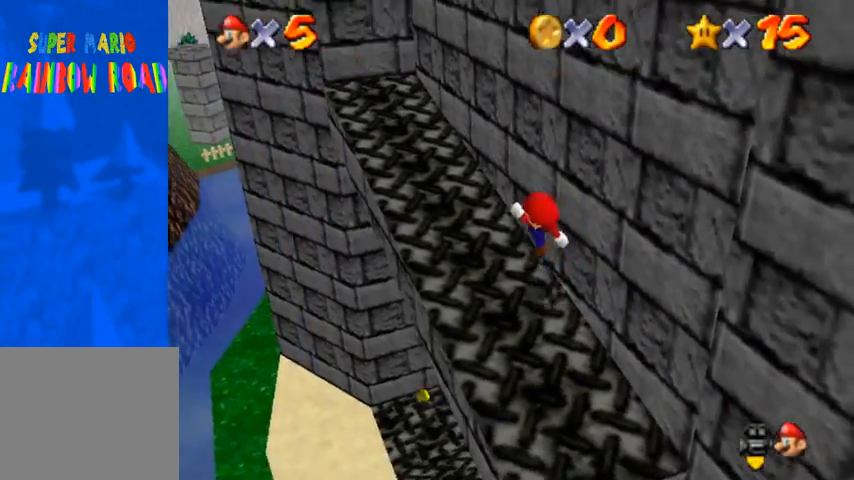
{"buttons": ["CROSS"], "left_stick": "up-left", "events": [[333, "CROSS", "down"], [333, "SQUARE", "down"], [500, "SQUARE", "up"]]}
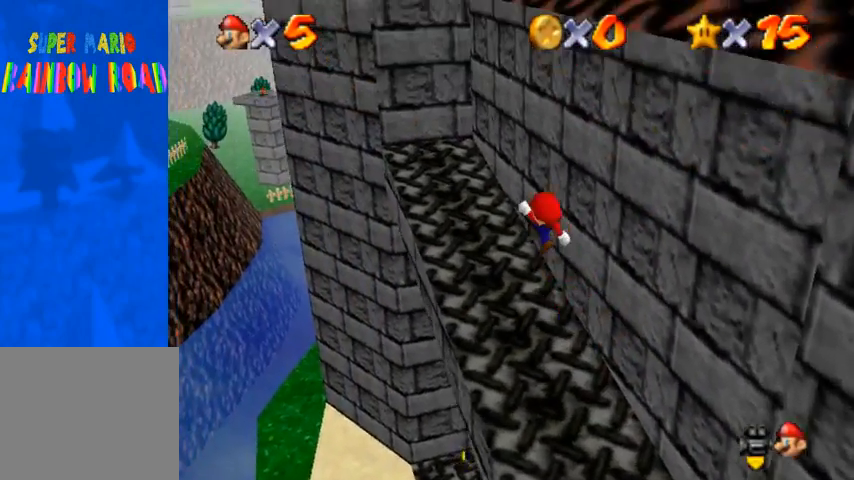
{"buttons": ["CROSS", "R1"], "left_stick": "up-left", "events": [[33, "CROSS", "up"], [333, "R1", "down"], [367, "CROSS", "down"]]}
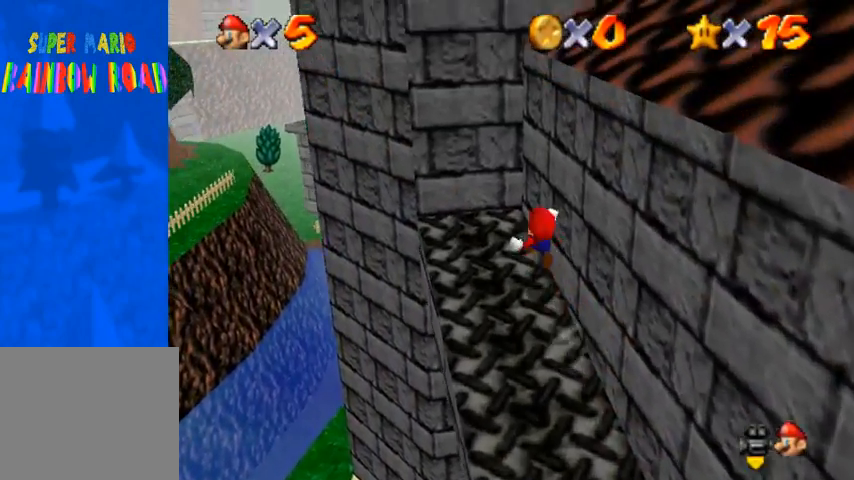
{"buttons": [], "left_stick": "right", "events": [[100, "CROSS", "up"], [167, "R1", "up"], [333, "CROSS", "down"], [367, "left_stick", "right"], [500, "CROSS", "up"]]}
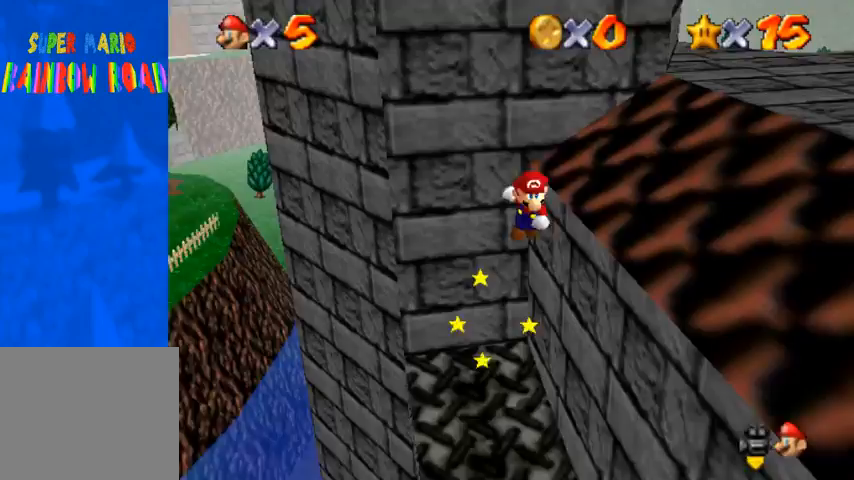
{"buttons": [], "left_stick": "right", "events": []}
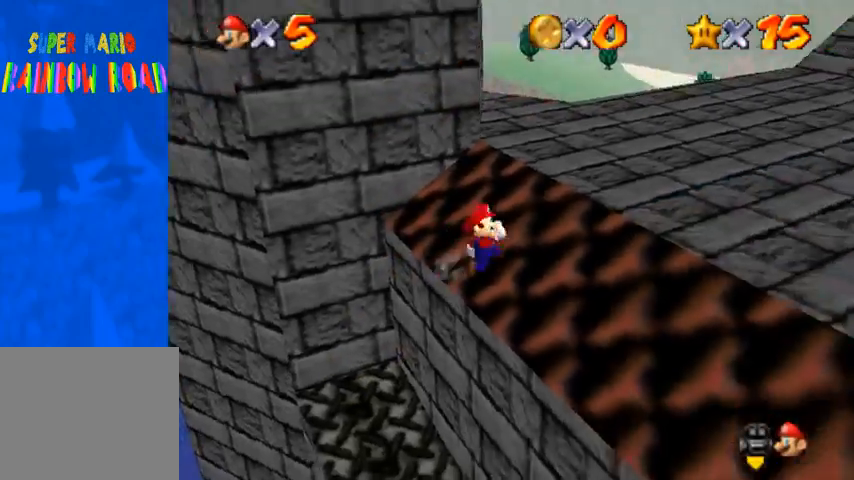
{"buttons": ["SQUARE"], "left_stick": "up-right", "events": [[67, "left_stick", "up-right"], [100, "CROSS", "down"], [233, "CROSS", "up"], [433, "SQUARE", "down"]]}